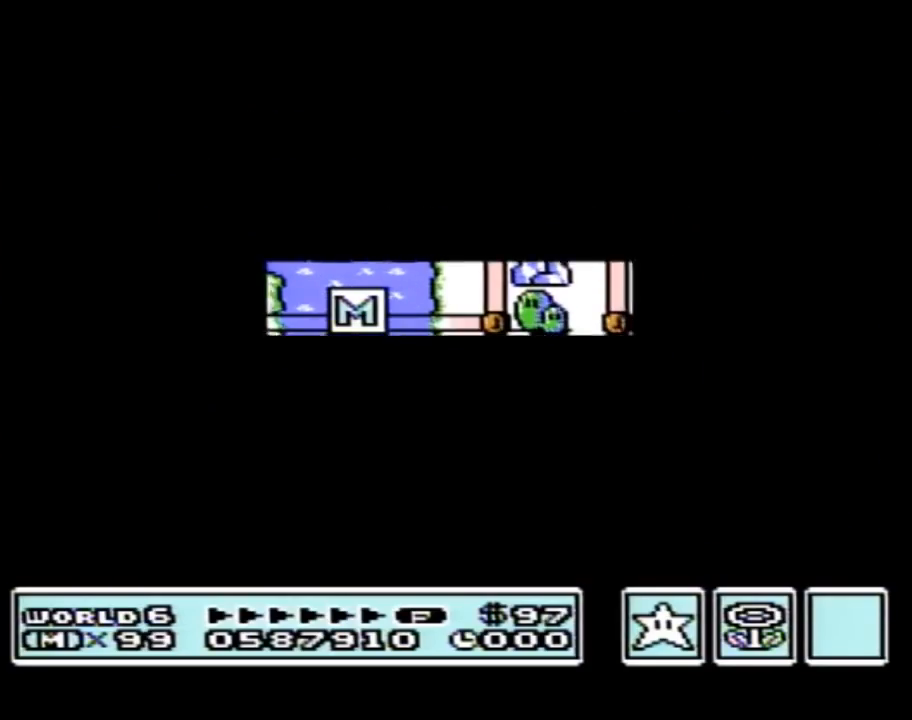
Gameplay with a controller (Nintendo layout); each line is a JSON object with the inputs held at the frame after it. "events" lists button and stick changes between this image and that frame as [ms after this image, input, new state], when the widget could be followed in between. Not read: L3 R3.
{"buttons": ["DPAD_RIGHT"], "events": []}
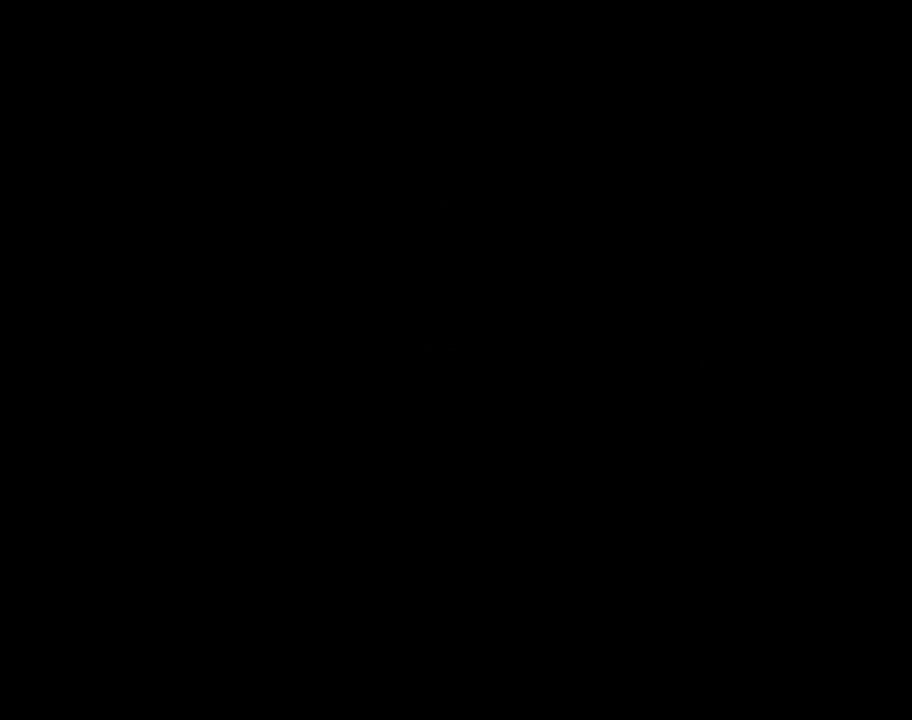
{"buttons": ["B", "DPAD_RIGHT"], "events": [[17, "DPAD_RIGHT", "up"], [50, "A", "down"], [83, "A", "up"], [83, "B", "down"], [483, "DPAD_RIGHT", "down"]]}
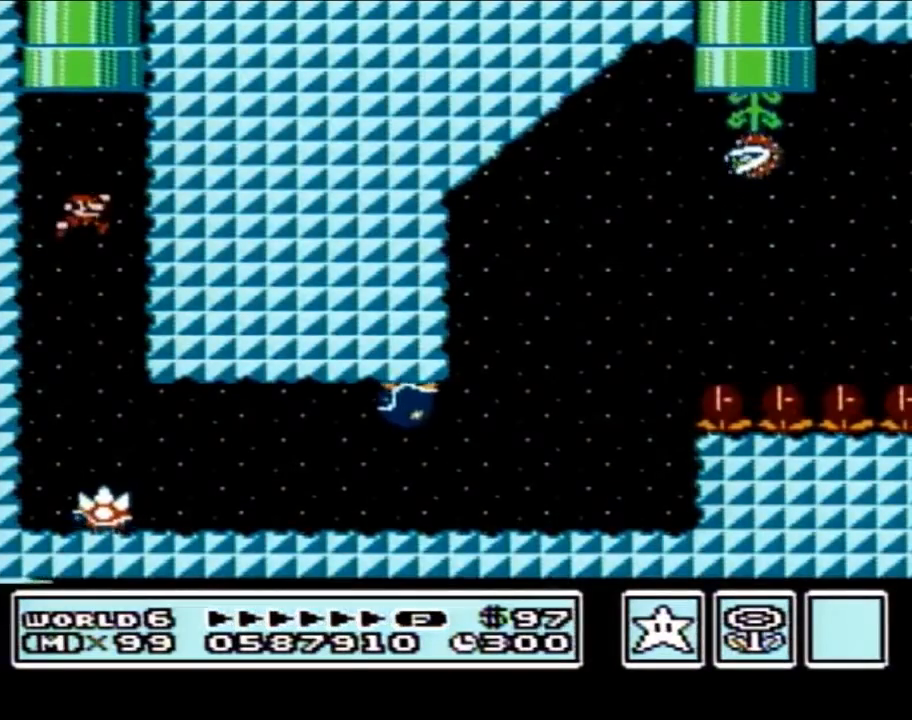
{"buttons": ["B", "DPAD_RIGHT"], "events": [[117, "DPAD_RIGHT", "up"], [183, "DPAD_RIGHT", "down"]]}
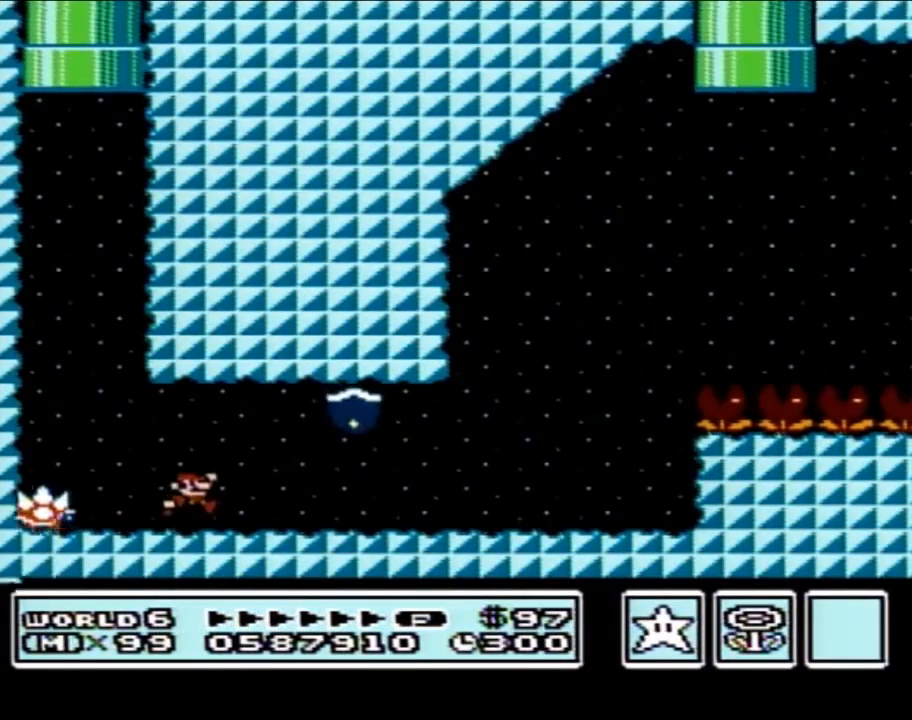
{"buttons": ["B", "DPAD_LEFT"], "events": [[17, "A", "down"], [83, "A", "up"], [117, "DPAD_RIGHT", "up"], [150, "DPAD_LEFT", "down"], [217, "DPAD_LEFT", "up"], [483, "DPAD_LEFT", "down"]]}
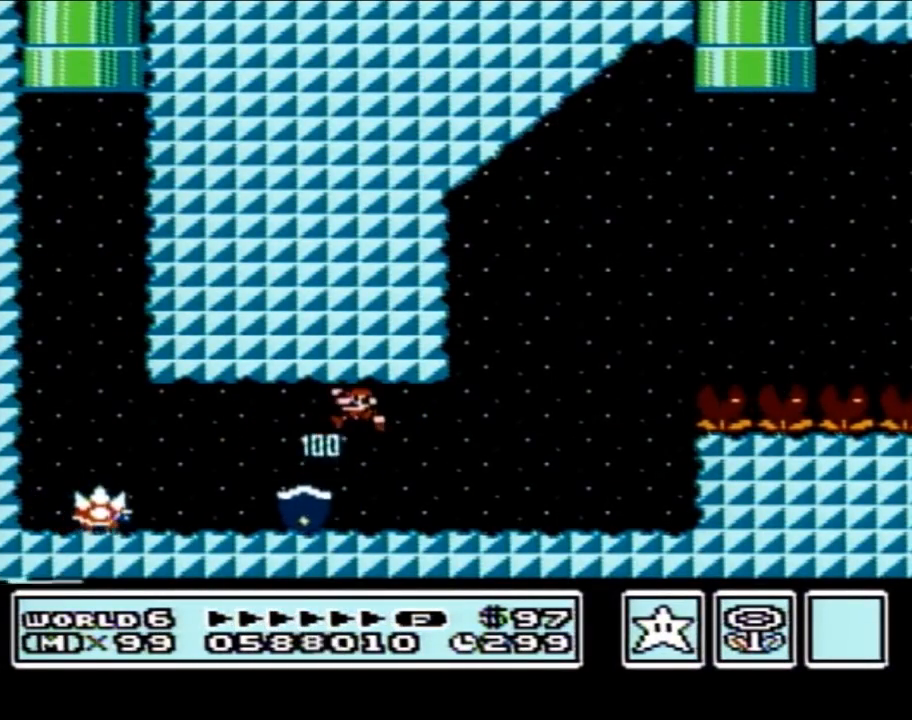
{"buttons": ["B", "DPAD_RIGHT"], "events": [[433, "DPAD_LEFT", "up"], [433, "DPAD_RIGHT", "down"]]}
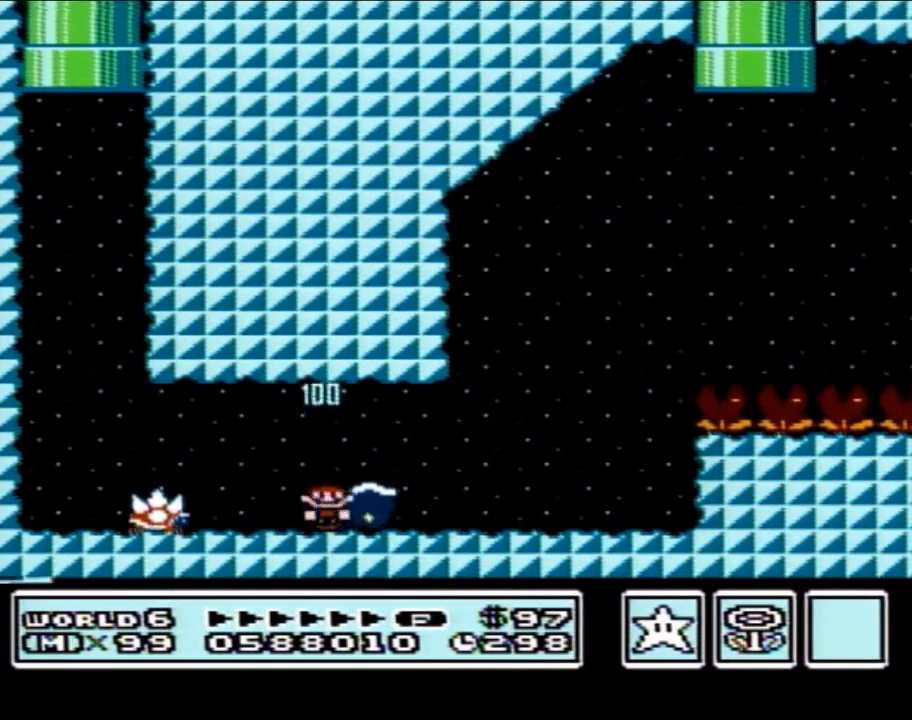
{"buttons": ["B", "DPAD_RIGHT"], "events": []}
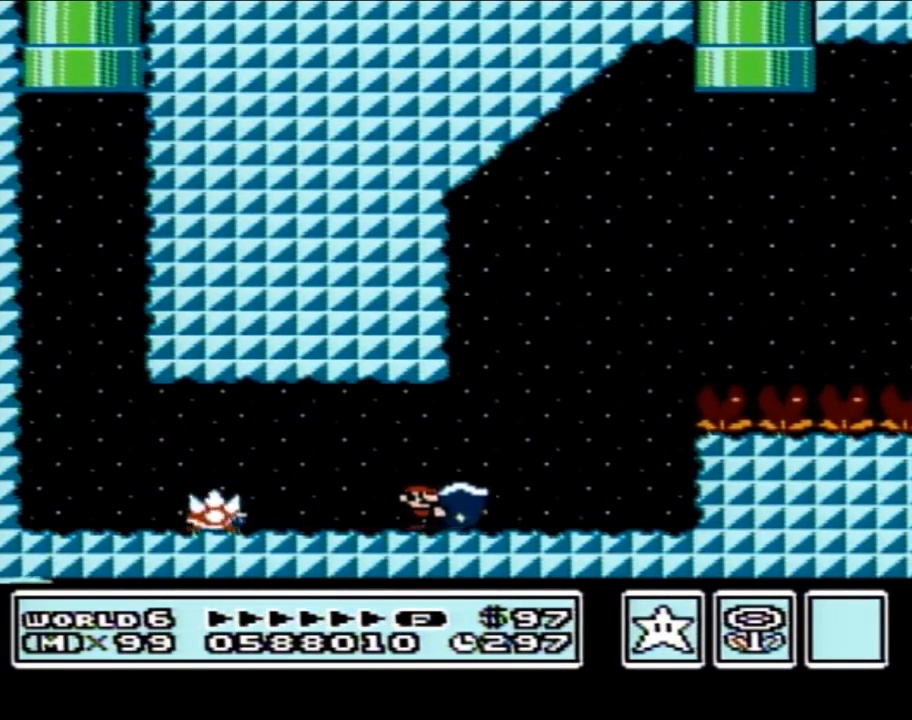
{"buttons": ["A", "B", "DPAD_RIGHT"], "events": [[233, "A", "down"]]}
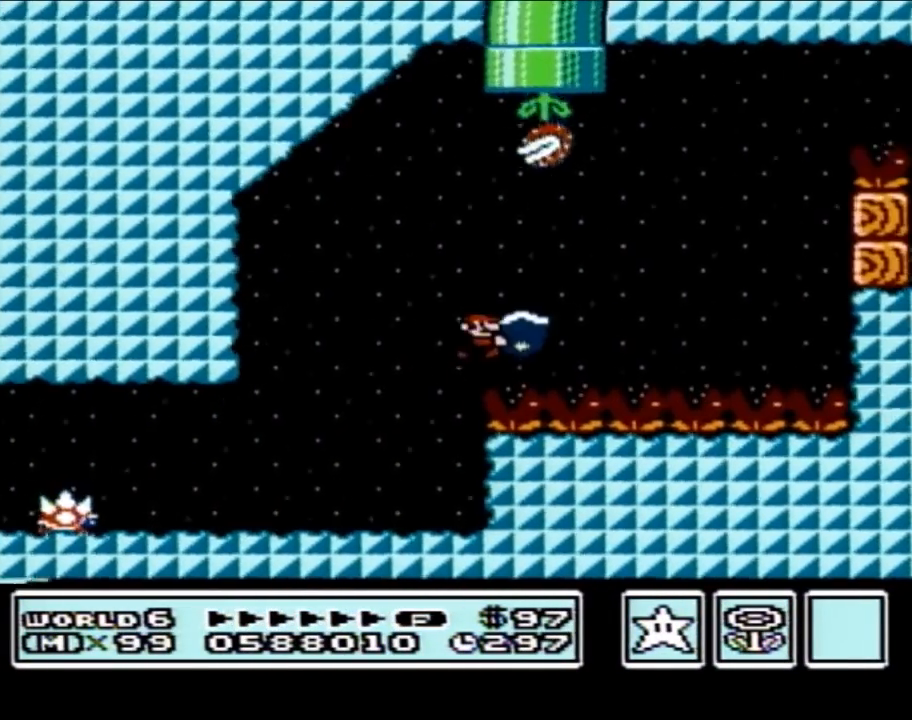
{"buttons": ["A", "B", "DPAD_LEFT"], "events": [[117, "B", "up"], [217, "A", "up"], [217, "B", "down"], [333, "DPAD_LEFT", "down"], [333, "DPAD_RIGHT", "up"], [367, "A", "down"]]}
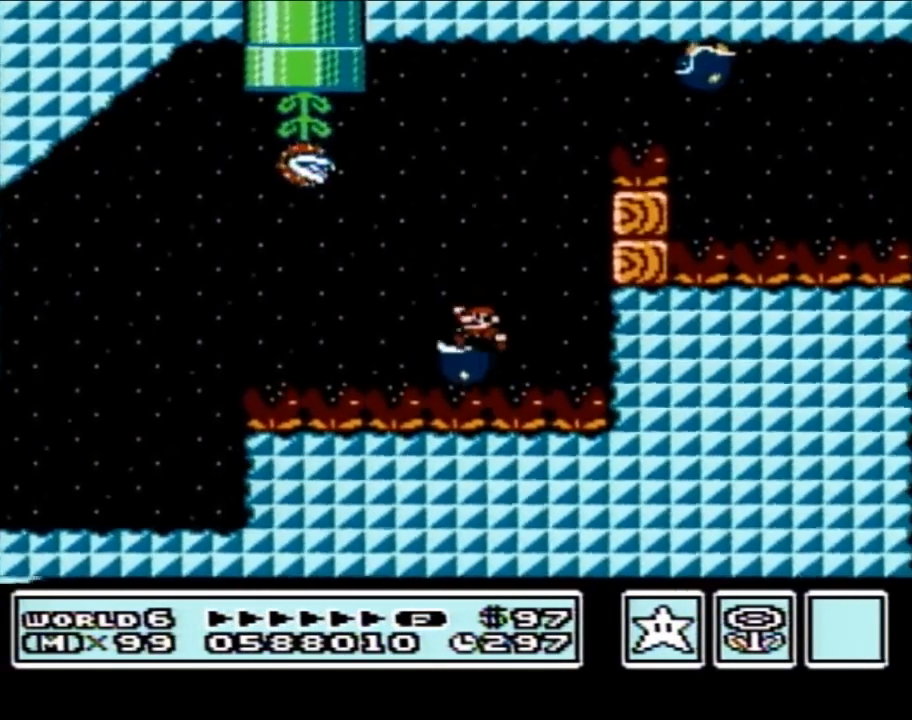
{"buttons": ["B"], "events": [[50, "DPAD_LEFT", "up"], [83, "DPAD_RIGHT", "down"], [433, "A", "up"], [483, "DPAD_RIGHT", "up"]]}
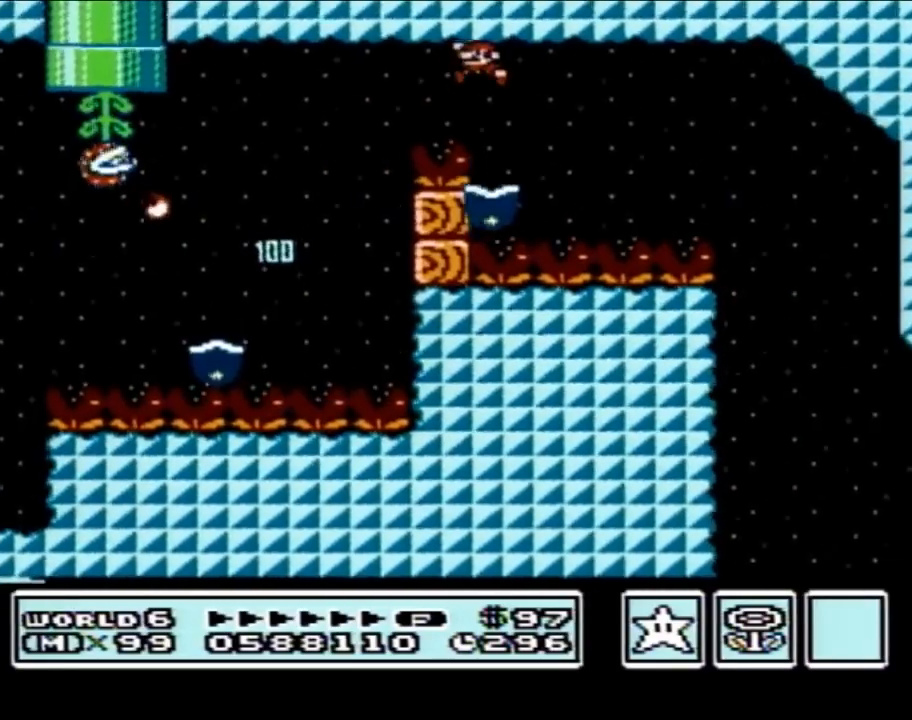
{"buttons": ["B"], "events": [[50, "DPAD_LEFT", "down"], [183, "DPAD_LEFT", "up"], [183, "DPAD_UP", "down"], [200, "DPAD_RIGHT", "down"], [200, "DPAD_UP", "up"], [483, "DPAD_RIGHT", "up"]]}
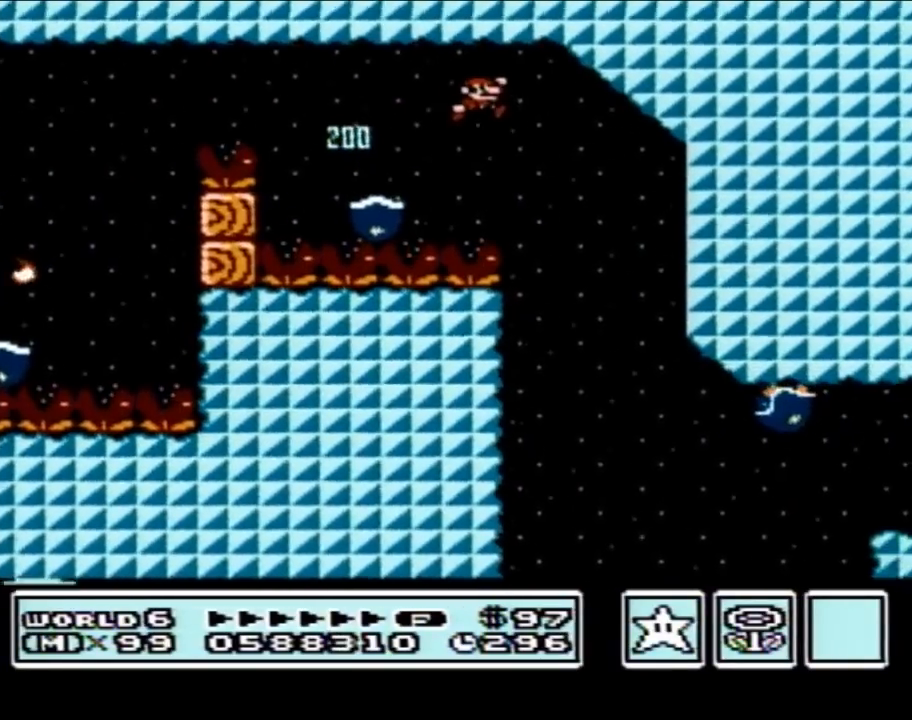
{"buttons": ["B"], "events": [[117, "DPAD_LEFT", "down"], [233, "DPAD_LEFT", "up"]]}
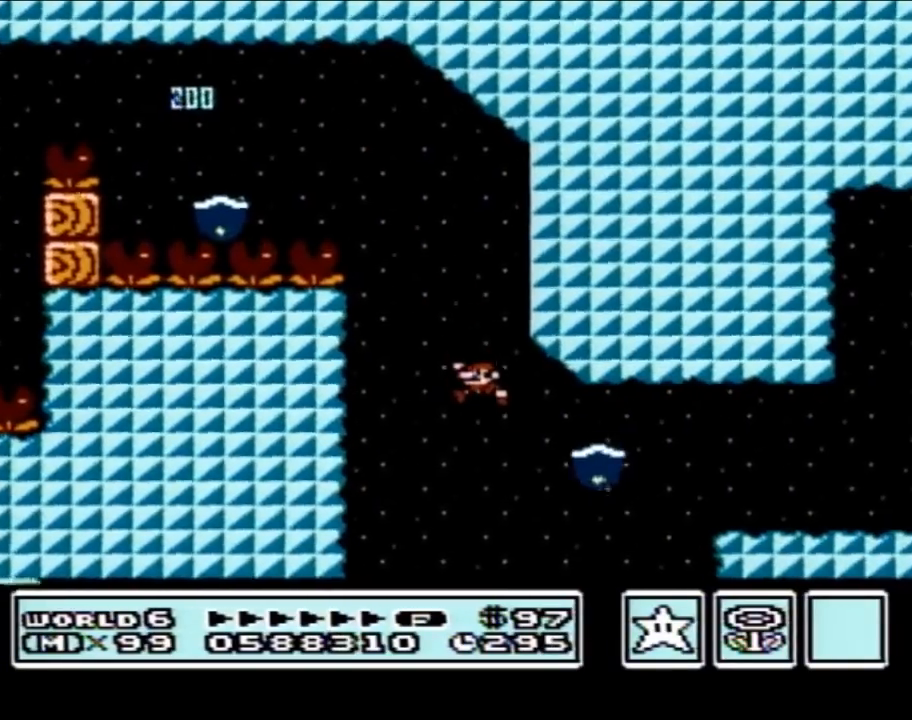
{"buttons": ["A", "B", "DPAD_LEFT"], "events": [[150, "A", "down"], [233, "DPAD_RIGHT", "down"], [400, "DPAD_RIGHT", "up"], [450, "DPAD_LEFT", "down"]]}
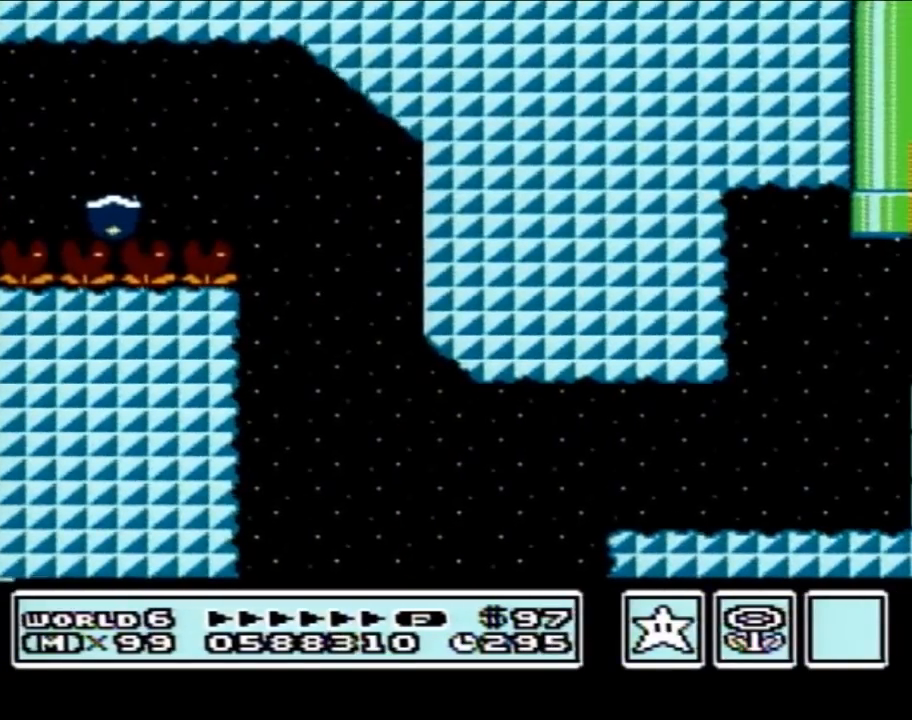
{"buttons": [], "events": [[17, "DPAD_LEFT", "up"], [83, "DPAD_RIGHT", "down"], [183, "A", "up"], [183, "B", "up"], [183, "DPAD_RIGHT", "up"]]}
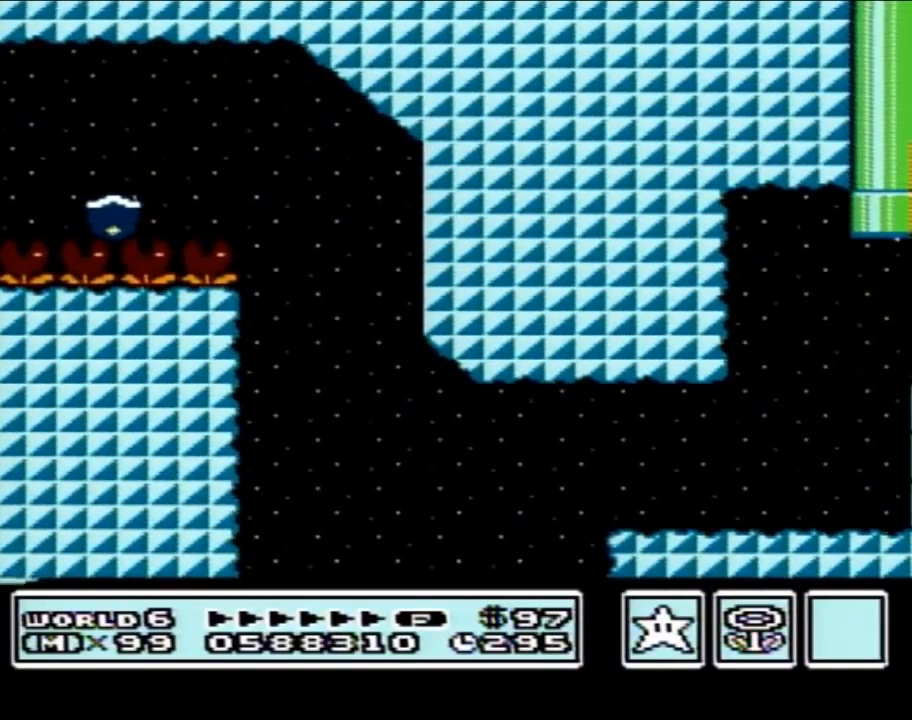
{"buttons": [], "events": []}
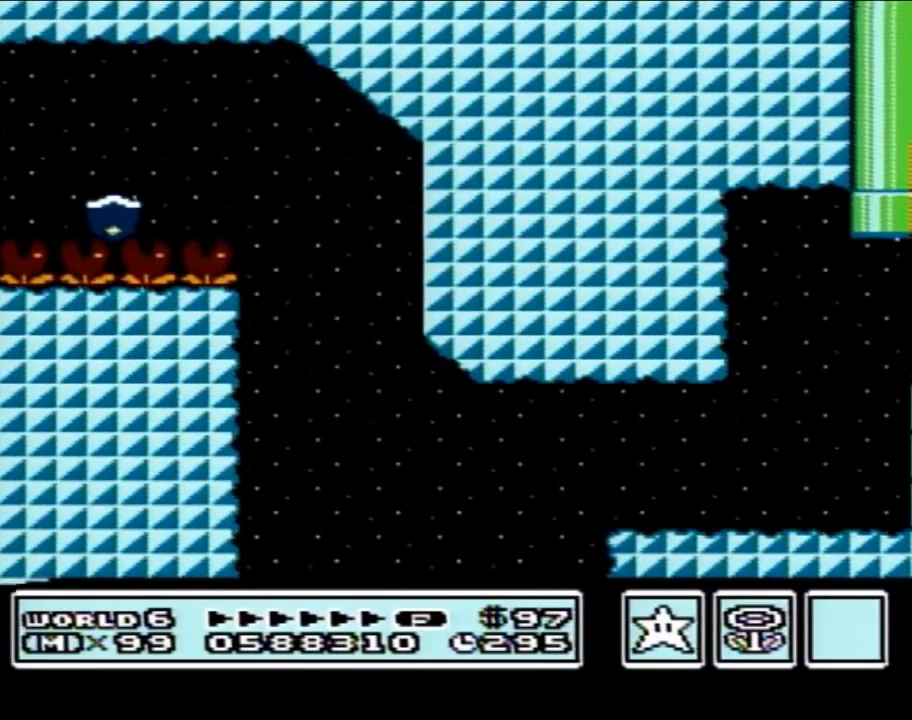
{"buttons": [], "events": []}
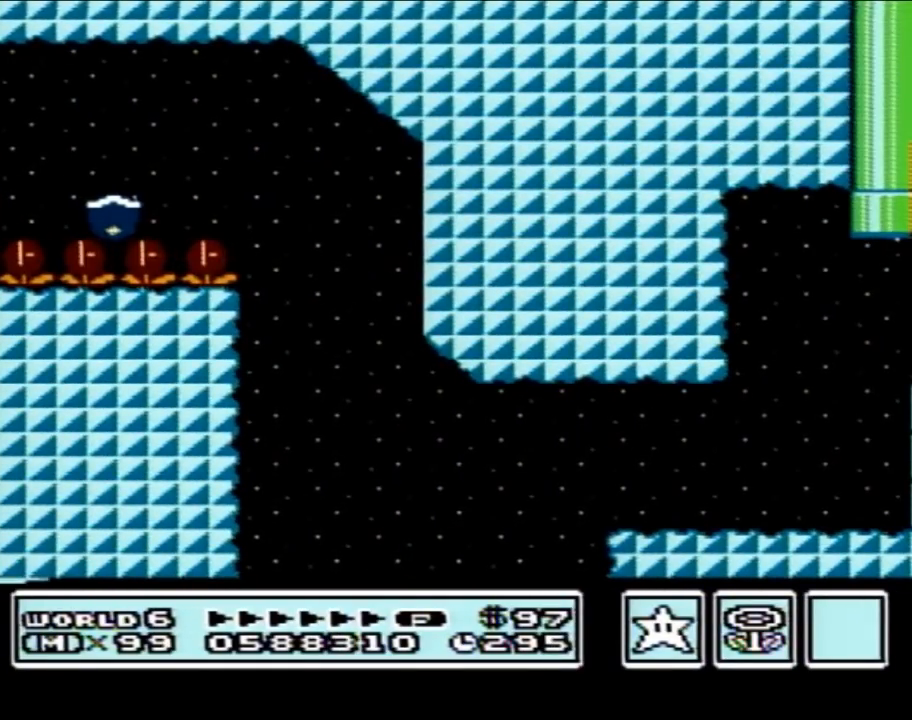
{"buttons": [], "events": []}
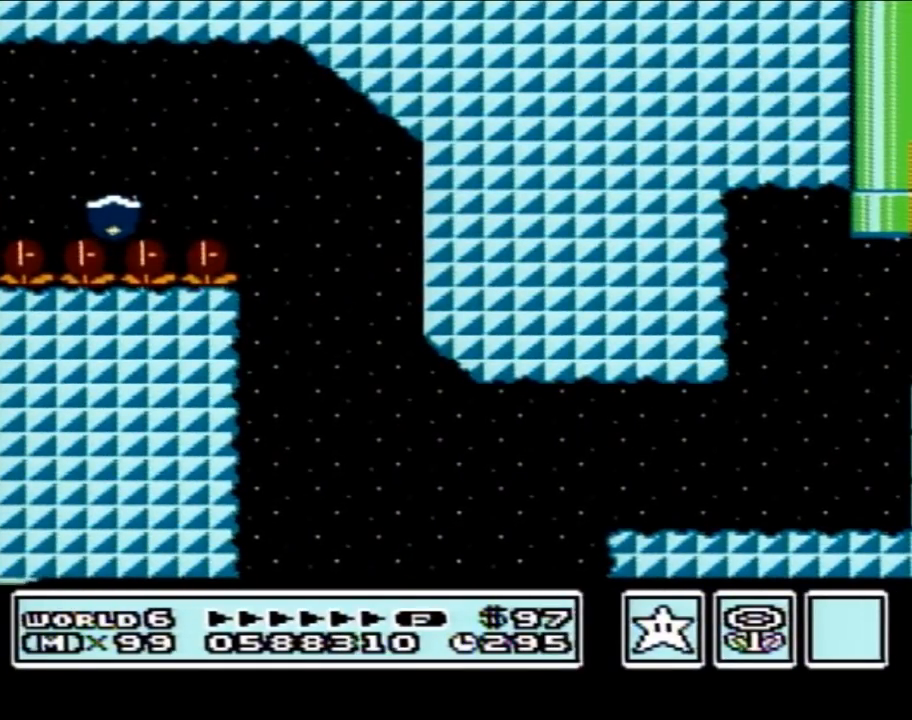
{"buttons": [], "events": []}
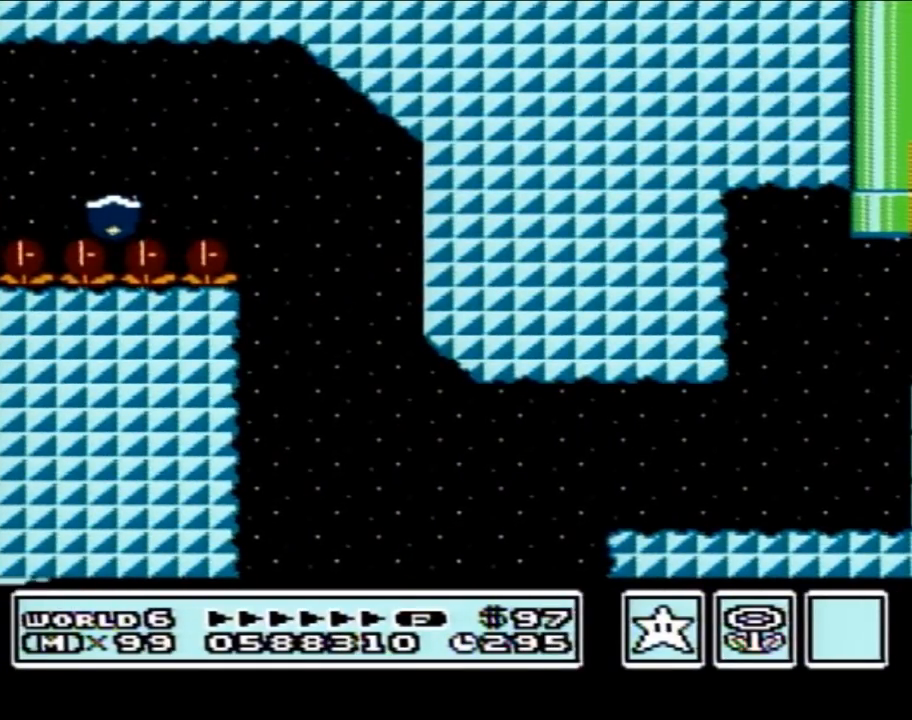
{"buttons": [], "events": []}
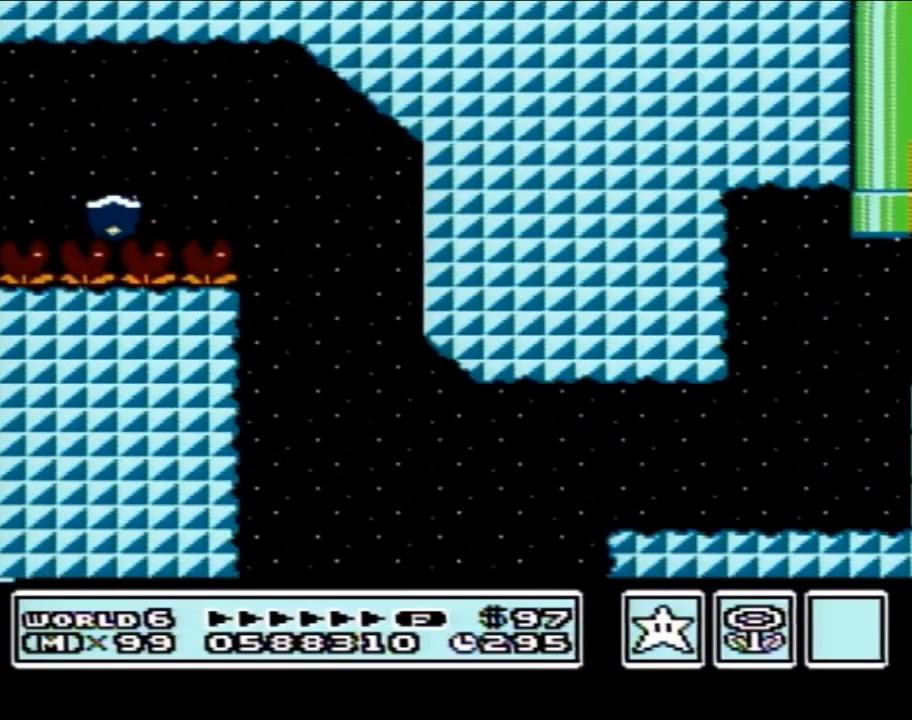
{"buttons": [], "events": []}
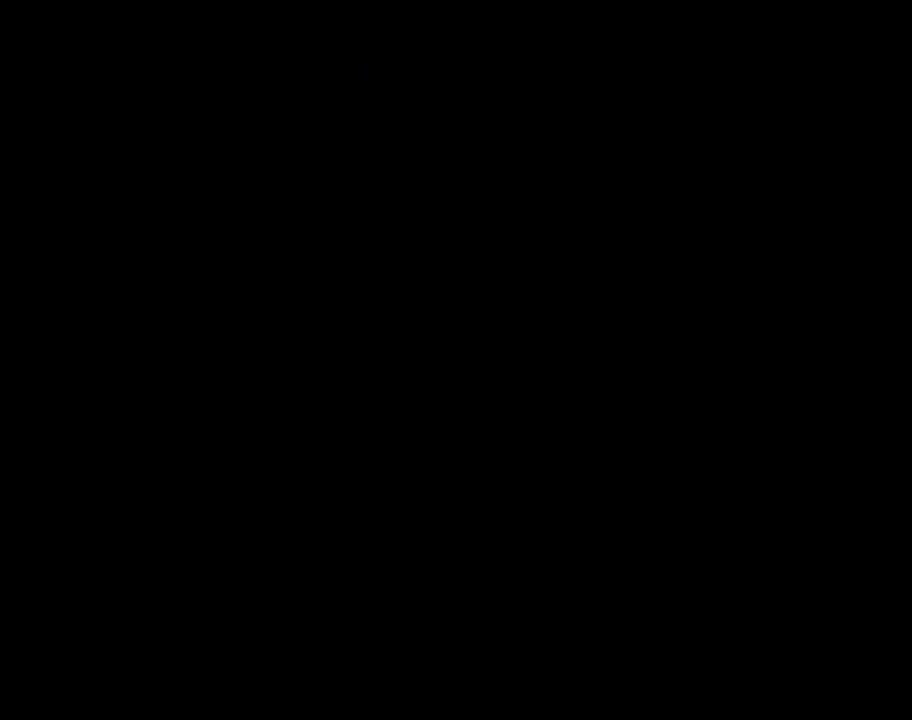
{"buttons": [], "events": []}
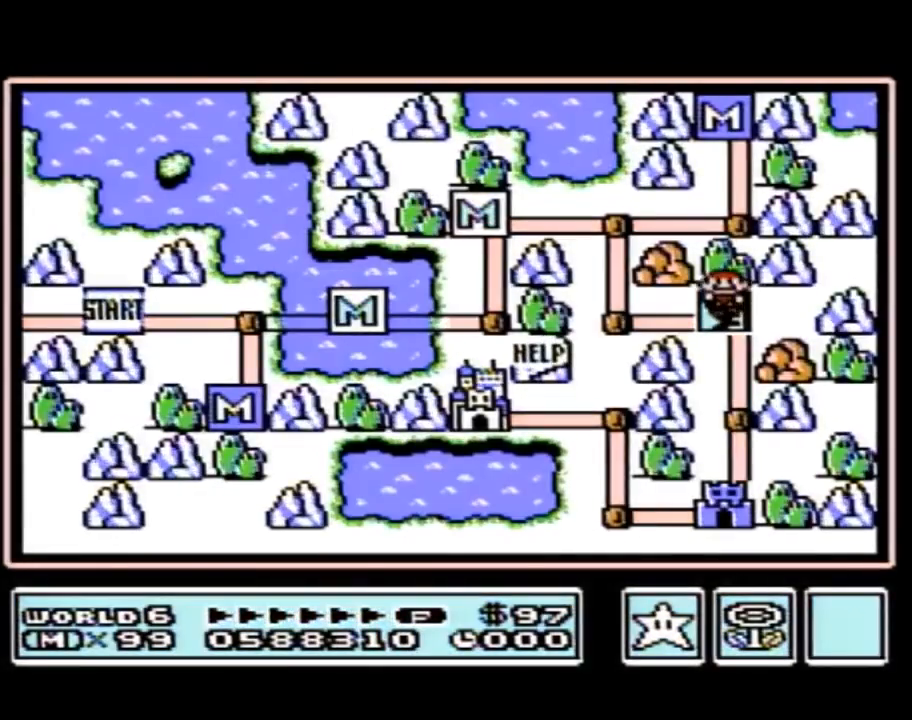
{"buttons": ["DPAD_LEFT"], "events": [[417, "DPAD_LEFT", "down"]]}
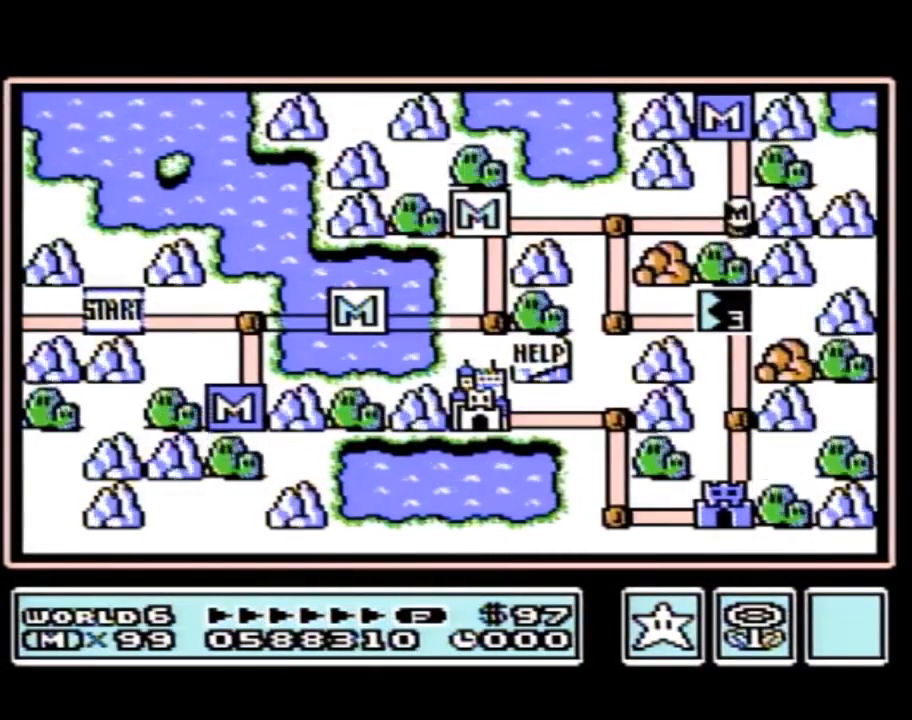
{"buttons": ["DPAD_DOWN"], "events": [[383, "DPAD_LEFT", "up"], [450, "DPAD_DOWN", "down"]]}
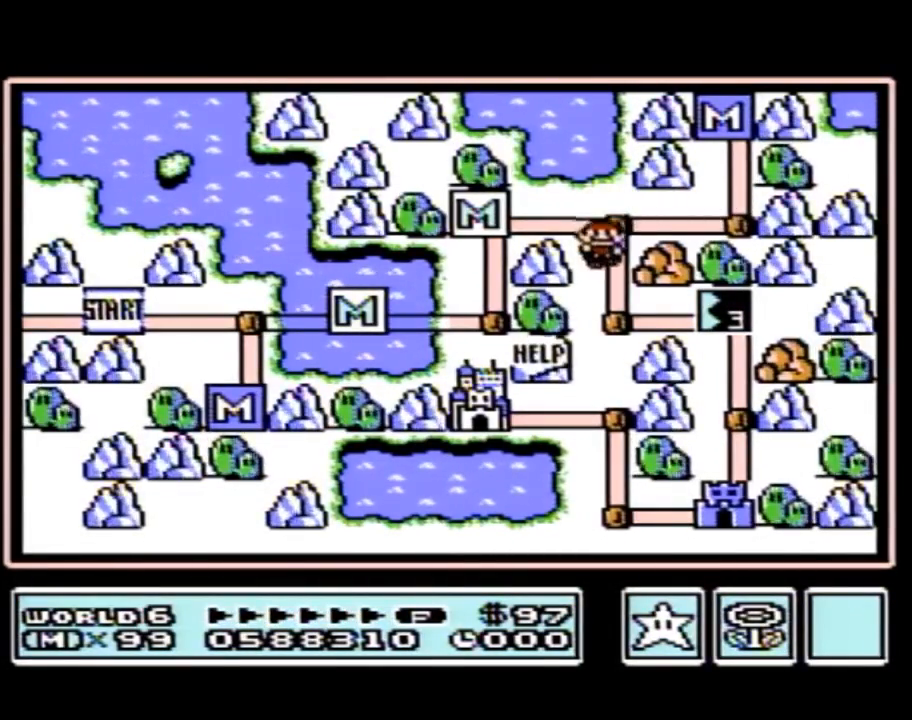
{"buttons": ["DPAD_RIGHT"], "events": [[133, "DPAD_DOWN", "up"], [250, "DPAD_RIGHT", "down"]]}
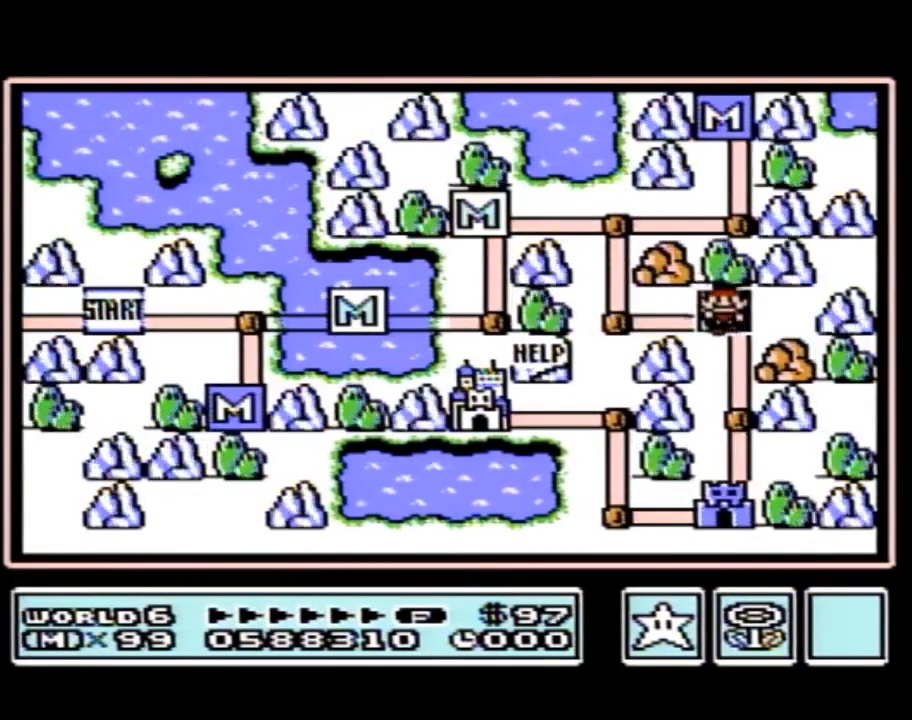
{"buttons": ["DPAD_RIGHT"], "events": []}
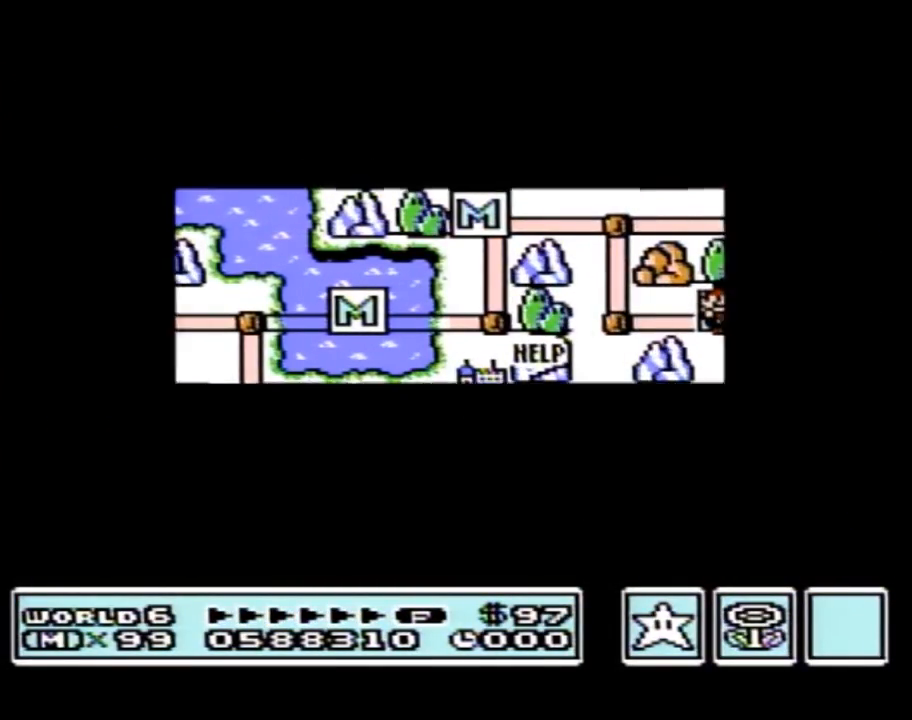
{"buttons": ["DPAD_RIGHT"], "events": []}
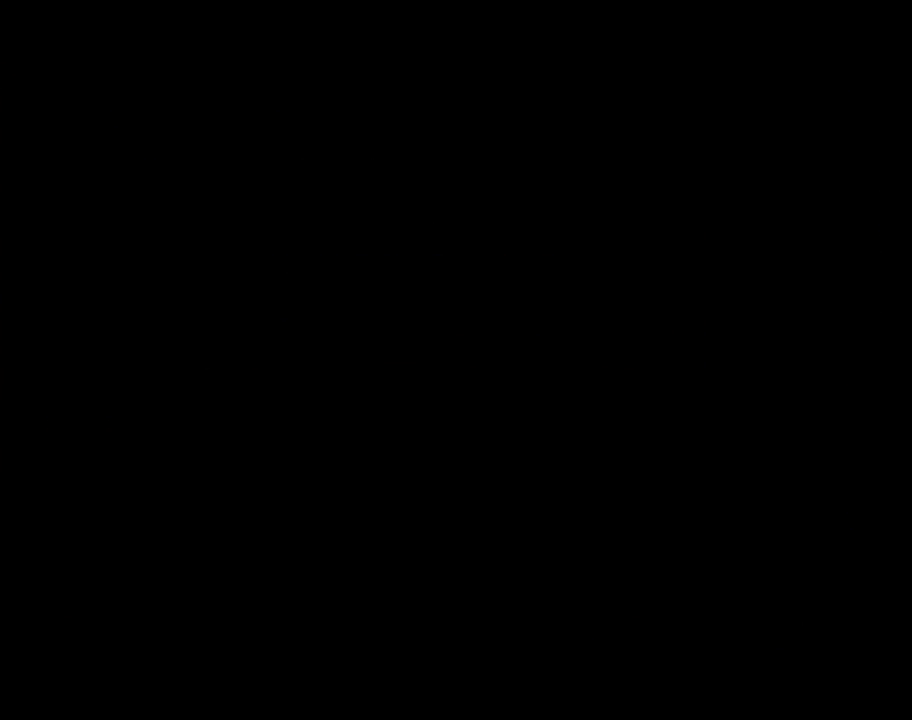
{"buttons": ["B"], "events": [[150, "DPAD_RIGHT", "up"], [217, "A", "down"], [300, "A", "up"], [300, "B", "down"]]}
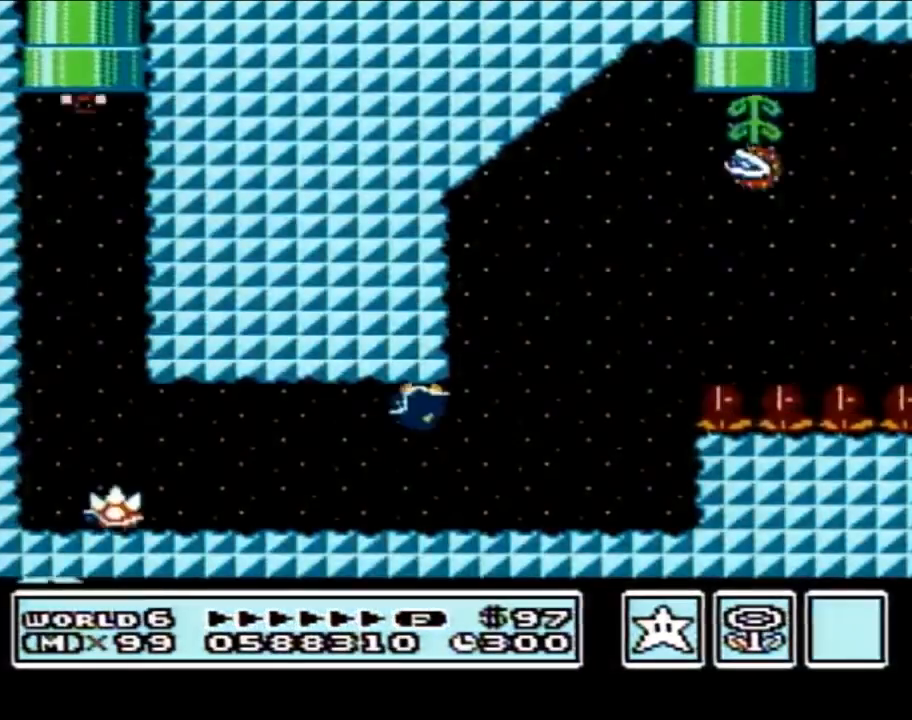
{"buttons": ["B", "DPAD_RIGHT"], "events": [[183, "DPAD_RIGHT", "down"], [383, "DPAD_RIGHT", "up"], [467, "DPAD_RIGHT", "down"]]}
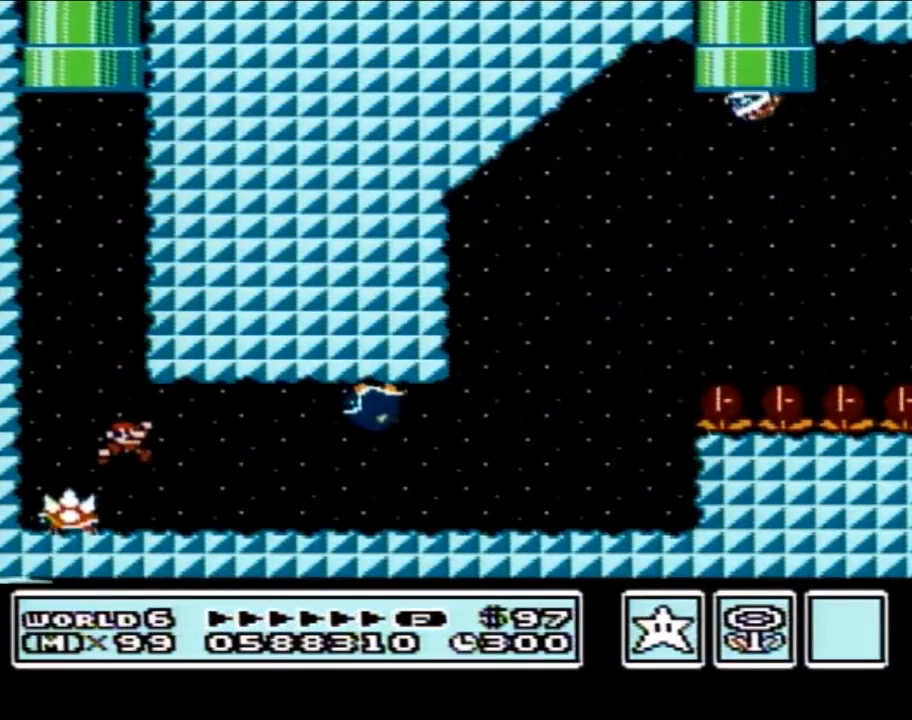
{"buttons": ["B"], "events": [[233, "A", "down"], [283, "A", "up"], [317, "DPAD_RIGHT", "up"], [350, "DPAD_LEFT", "down"], [417, "DPAD_LEFT", "up"]]}